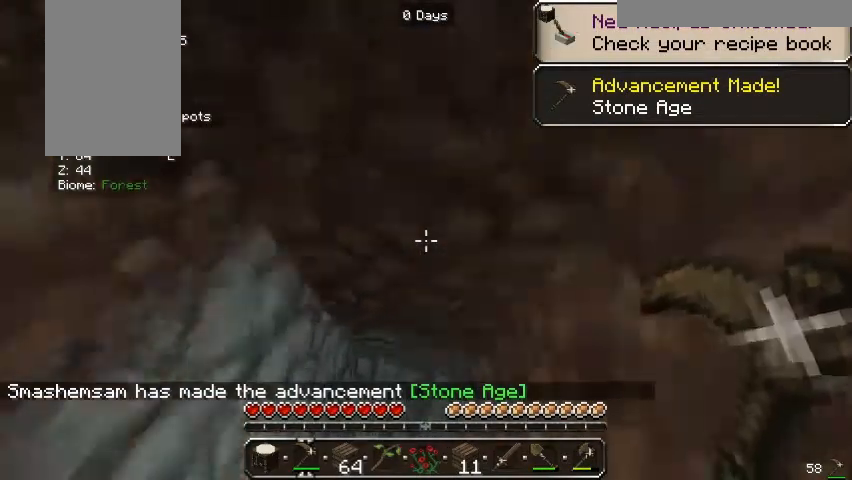
Gameplay with keyboard and mouse; each line is a JSON object with the keys and mouse buttons held at the frame after it. "events" lists presses ("down") and releases ("up") of "a", "d", "s", "w", "mouse_left" and "mouse_right" between this image and that frame as [ms after this image, input, new state], when the widget could be followed in between. "mouse_left", "mouse_right" = the "left", "right" buttons of the "mouse" list. No other keys are recorded. Fast repeated clicks can show as one long hold. Mouse movement is not recorded.
{"keys": [], "mouse": ["left"], "events": [[367, "mouse_left", "down"]]}
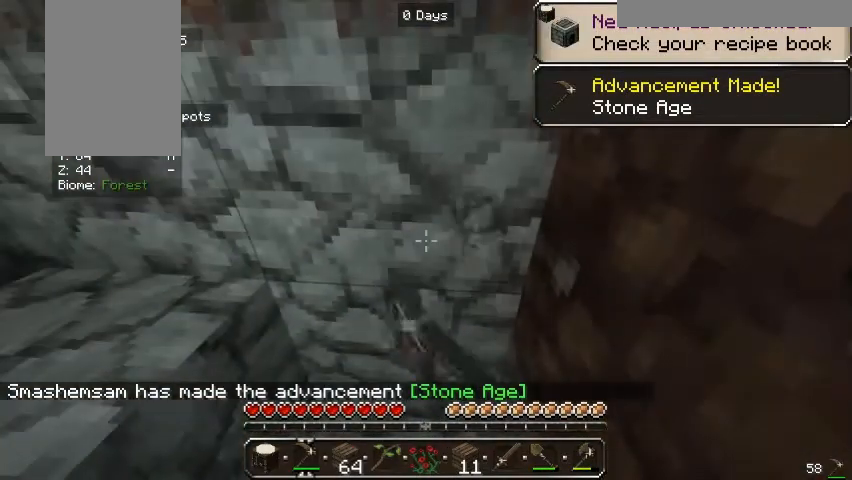
{"keys": [], "mouse": ["left"], "events": []}
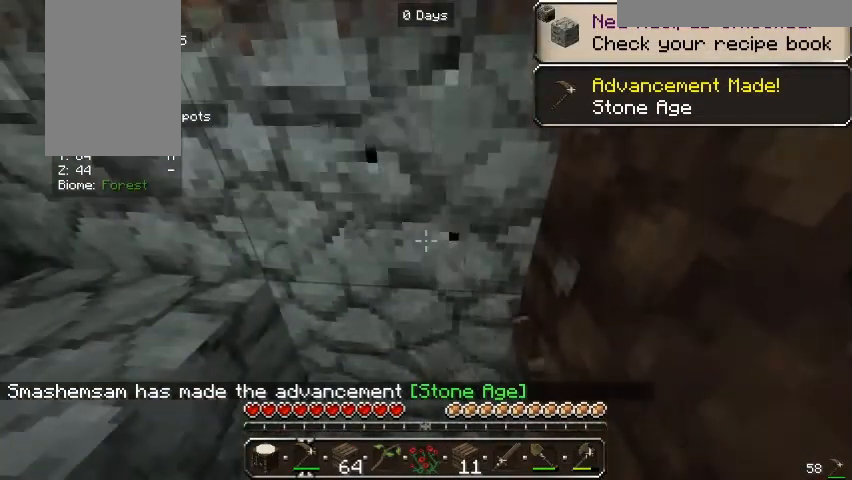
{"keys": [], "mouse": ["left"], "events": []}
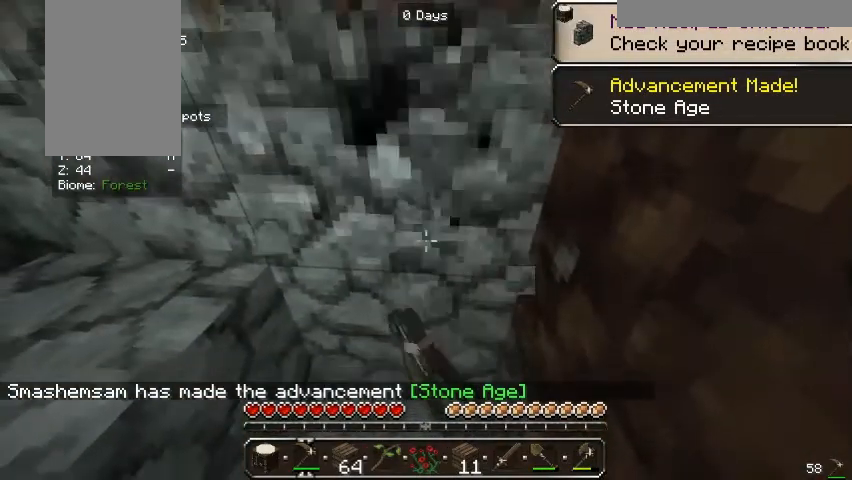
{"keys": [], "mouse": ["left"], "events": []}
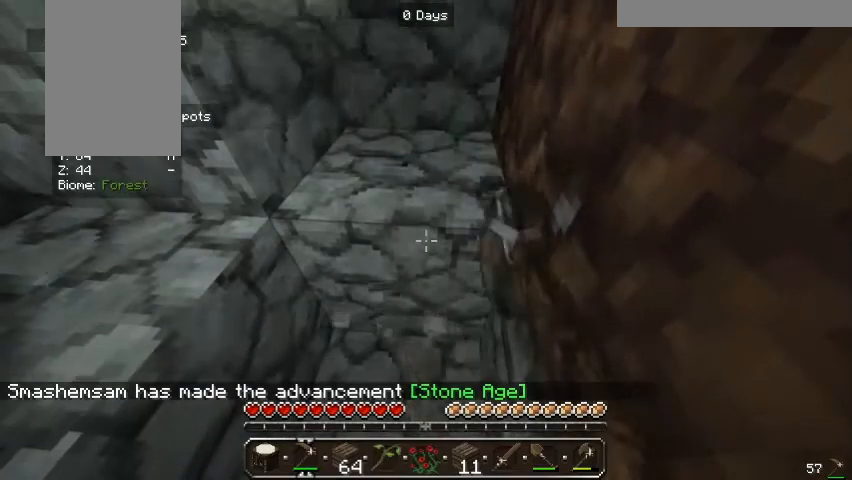
{"keys": [], "mouse": ["left"], "events": []}
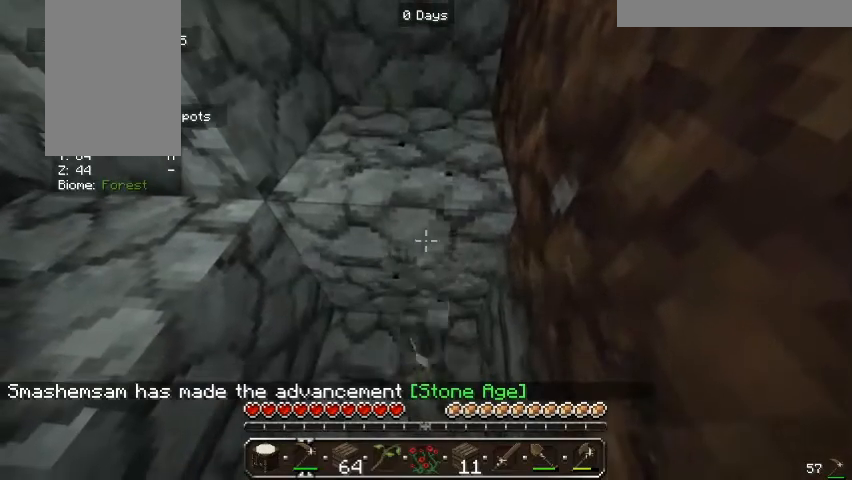
{"keys": [], "mouse": ["left"], "events": []}
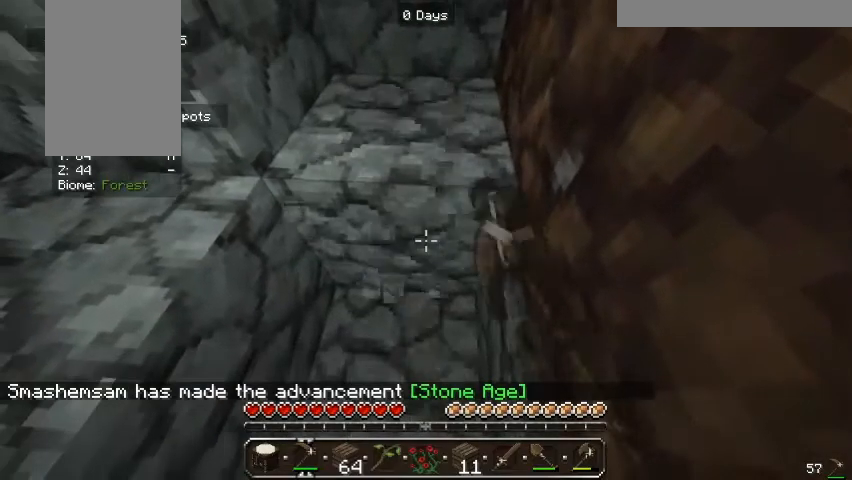
{"keys": [], "mouse": ["left"], "events": []}
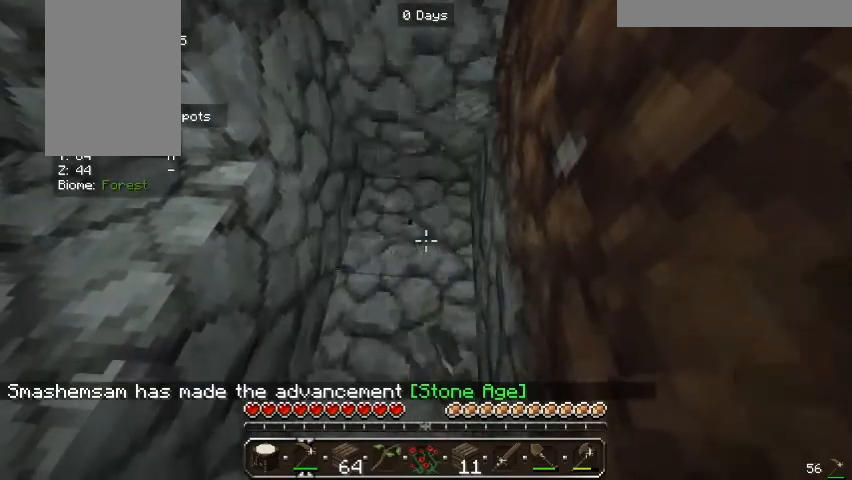
{"keys": [], "mouse": ["left"], "events": []}
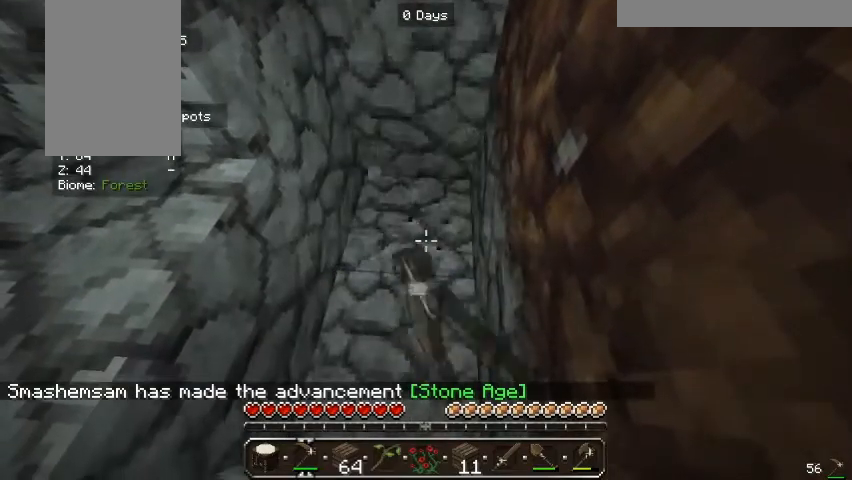
{"keys": [], "mouse": ["left"], "events": []}
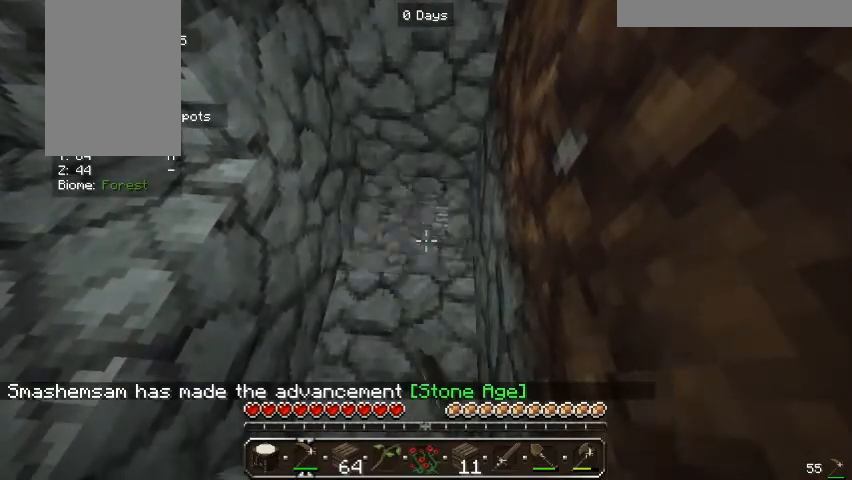
{"keys": [], "mouse": ["left"], "events": []}
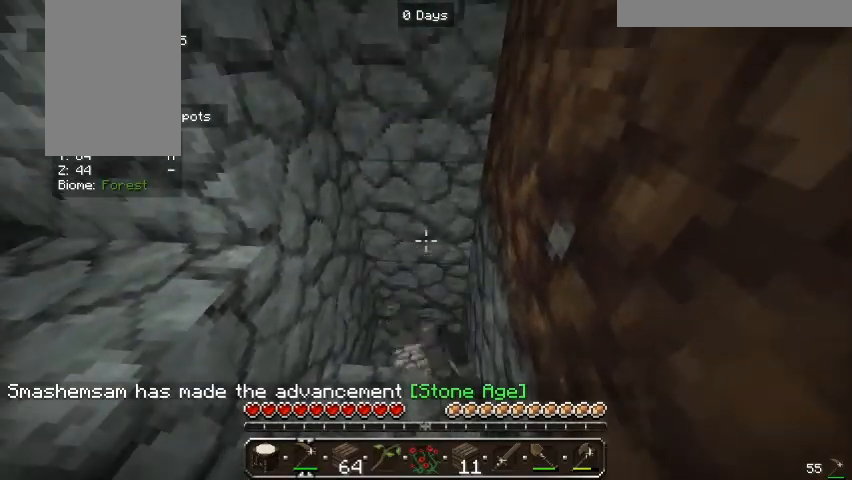
{"keys": [], "mouse": ["left"], "events": []}
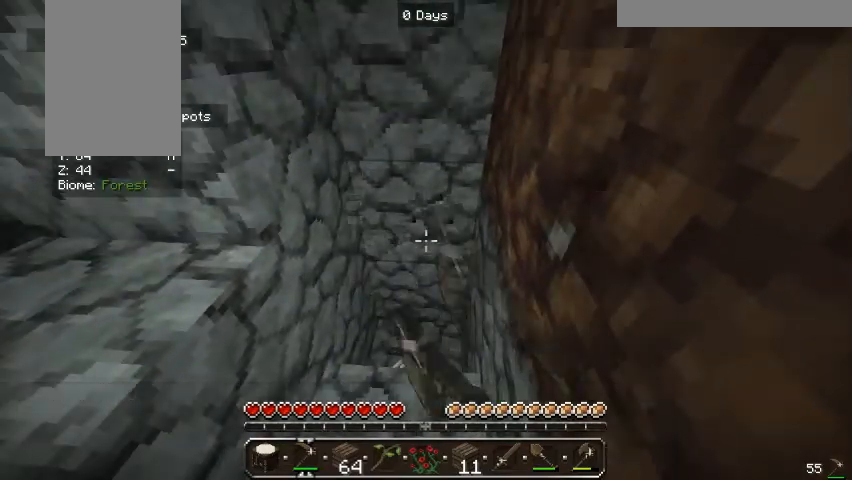
{"keys": [], "mouse": ["left"], "events": []}
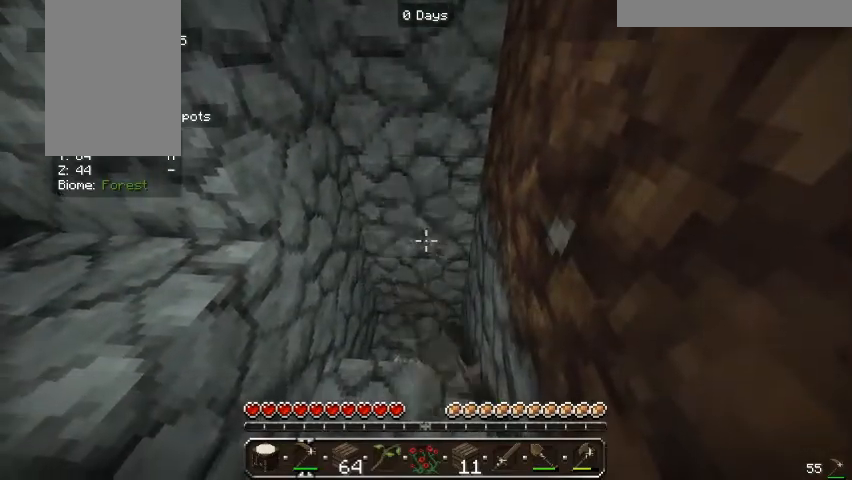
{"keys": [], "mouse": ["left"], "events": []}
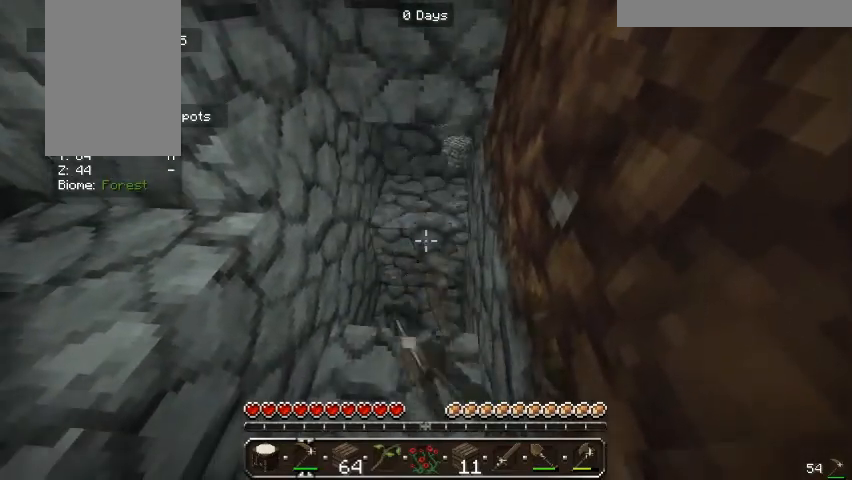
{"keys": [], "mouse": ["left"], "events": []}
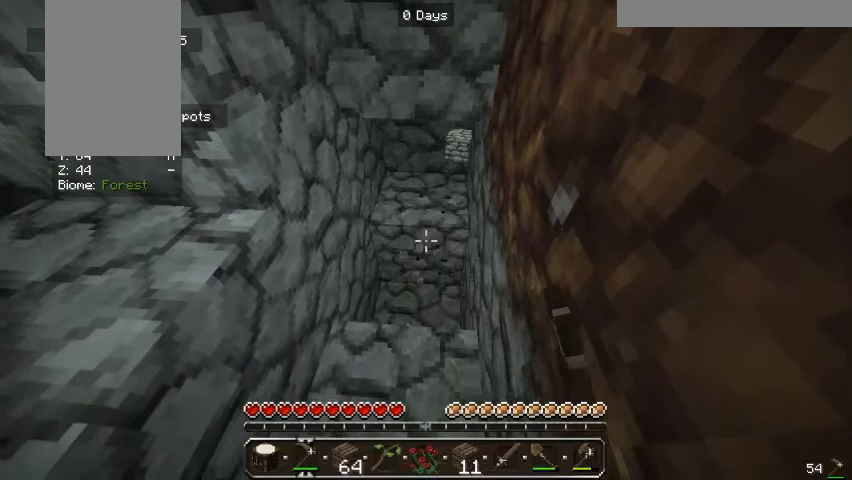
{"keys": [], "mouse": ["left"], "events": []}
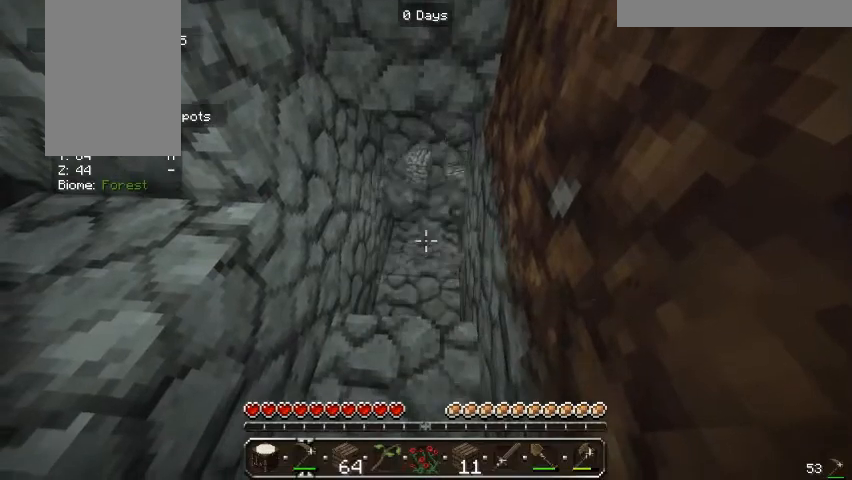
{"keys": [], "mouse": ["left"], "events": []}
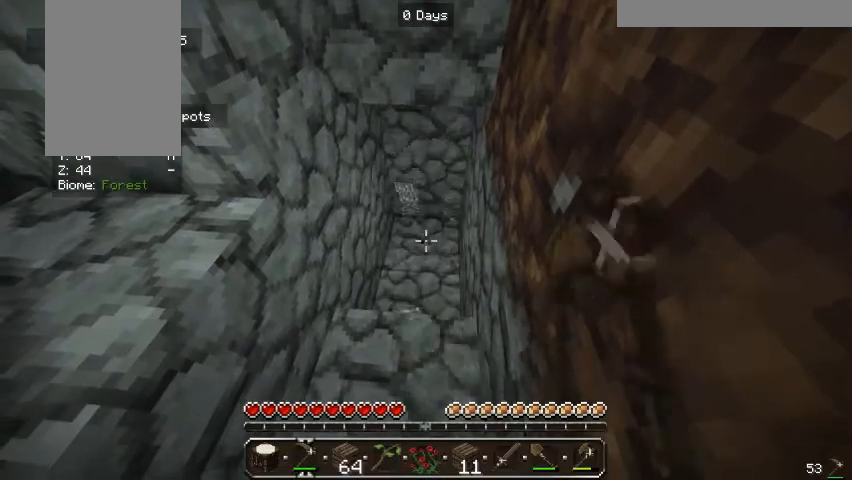
{"keys": [], "mouse": ["left"], "events": []}
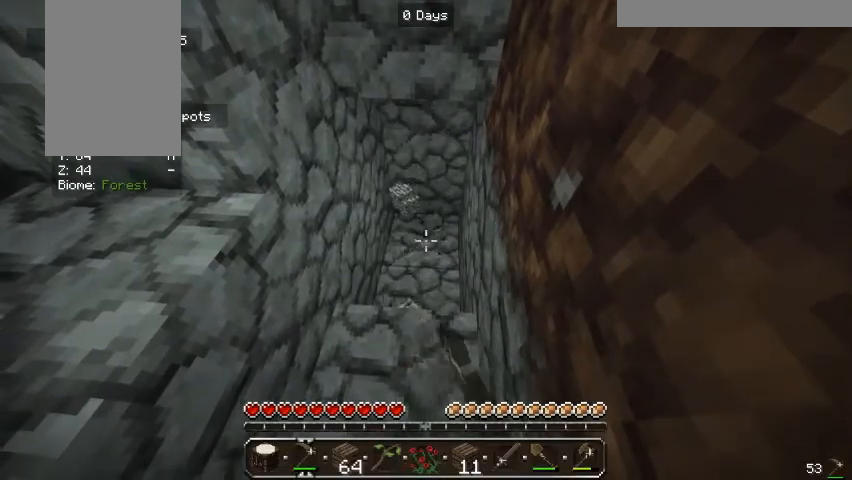
{"keys": ["w"], "mouse": ["left"], "events": [[400, "w", "down"]]}
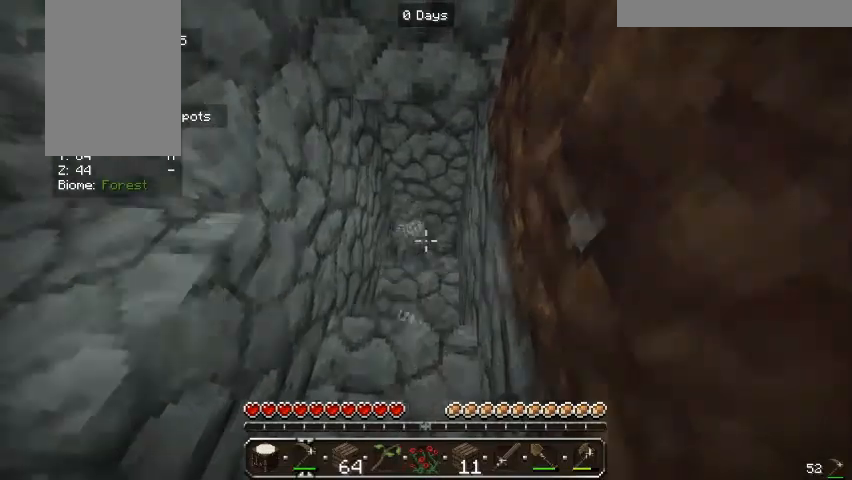
{"keys": ["w"], "mouse": [], "events": [[133, "mouse_left", "up"]]}
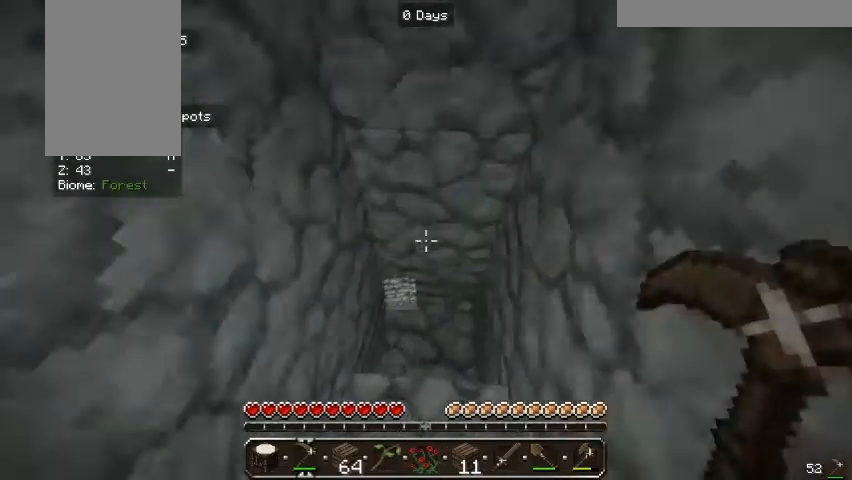
{"keys": [], "mouse": ["left"], "events": [[200, "mouse_left", "down"], [333, "w", "up"]]}
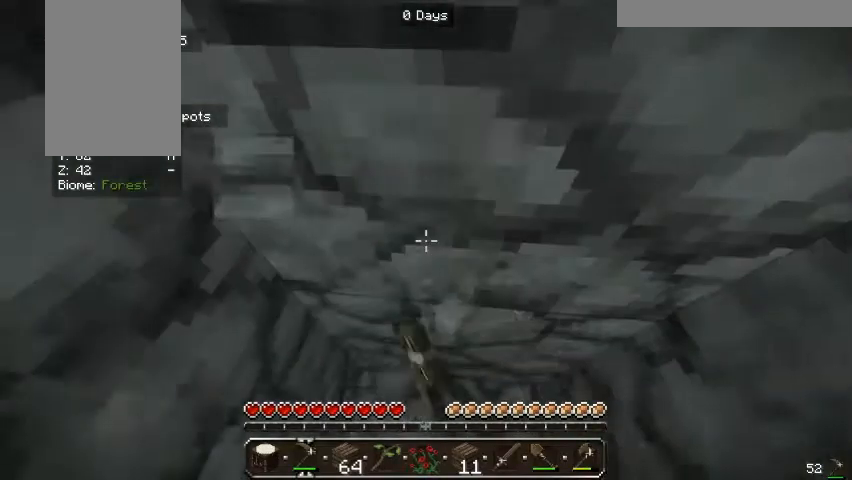
{"keys": [], "mouse": ["left"], "events": []}
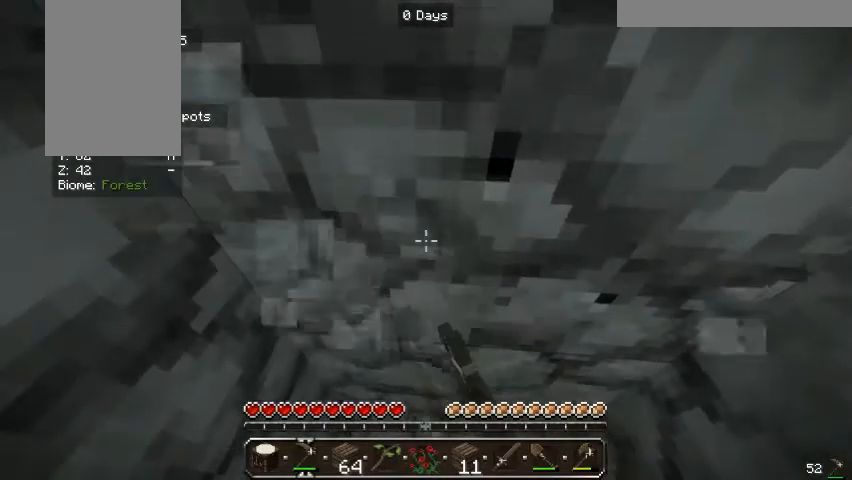
{"keys": [], "mouse": ["left"], "events": []}
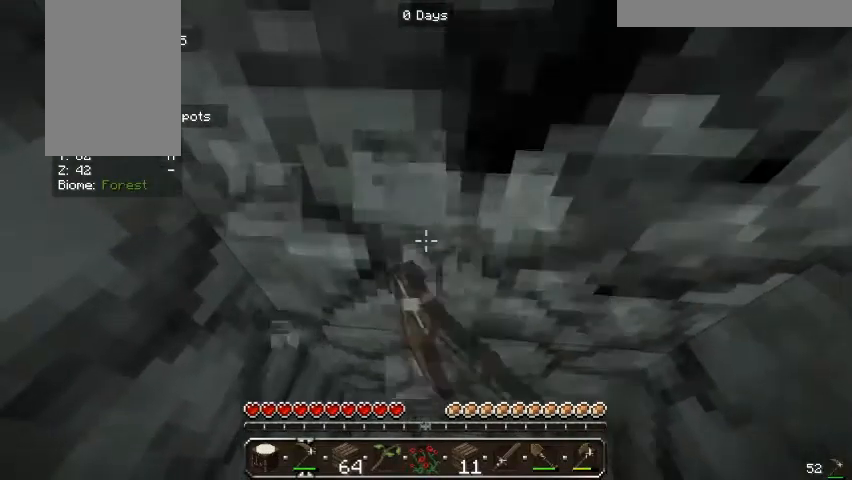
{"keys": [], "mouse": ["left"], "events": []}
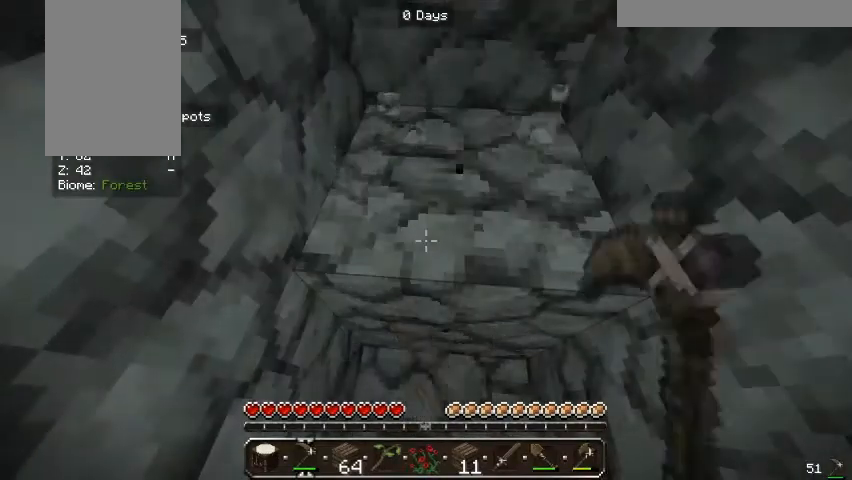
{"keys": [], "mouse": ["left"], "events": []}
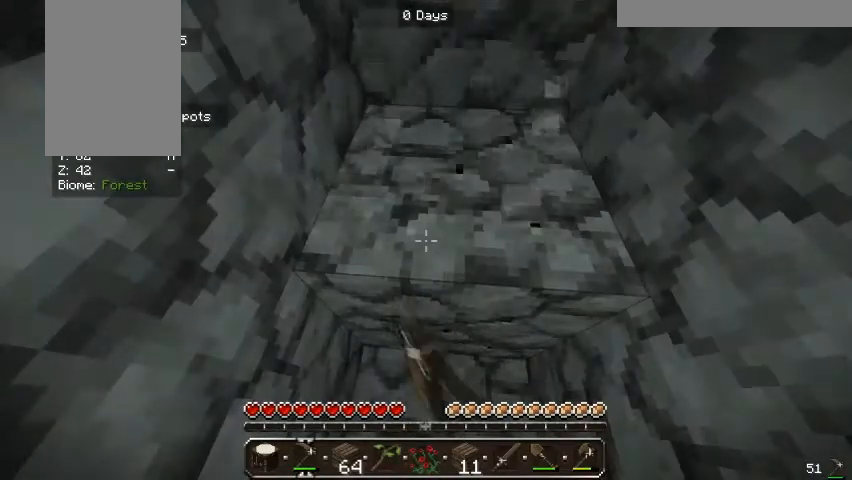
{"keys": [], "mouse": ["left"], "events": []}
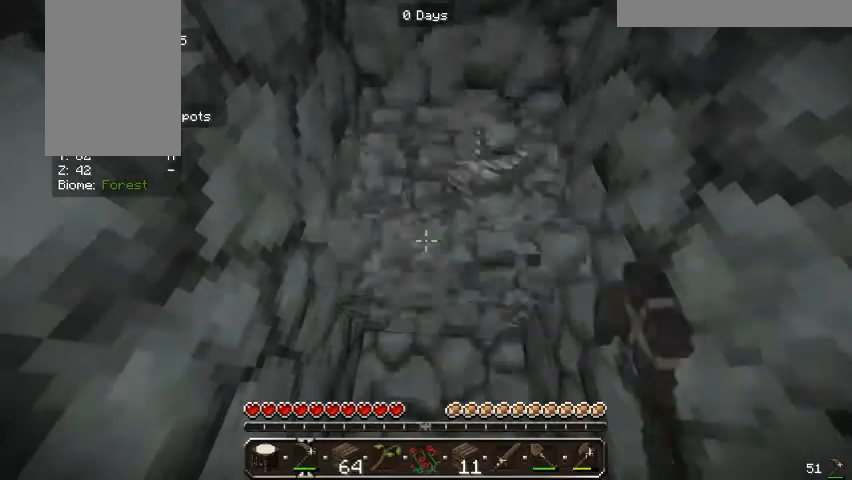
{"keys": [], "mouse": ["left"], "events": []}
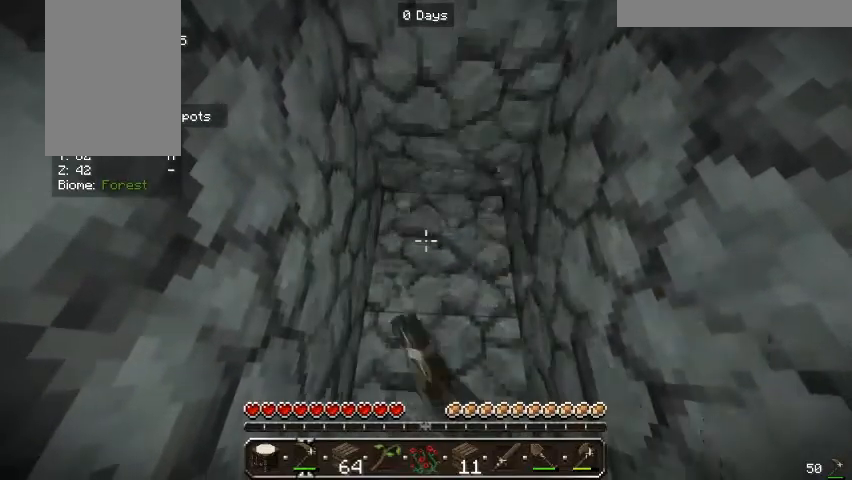
{"keys": [], "mouse": ["left"], "events": []}